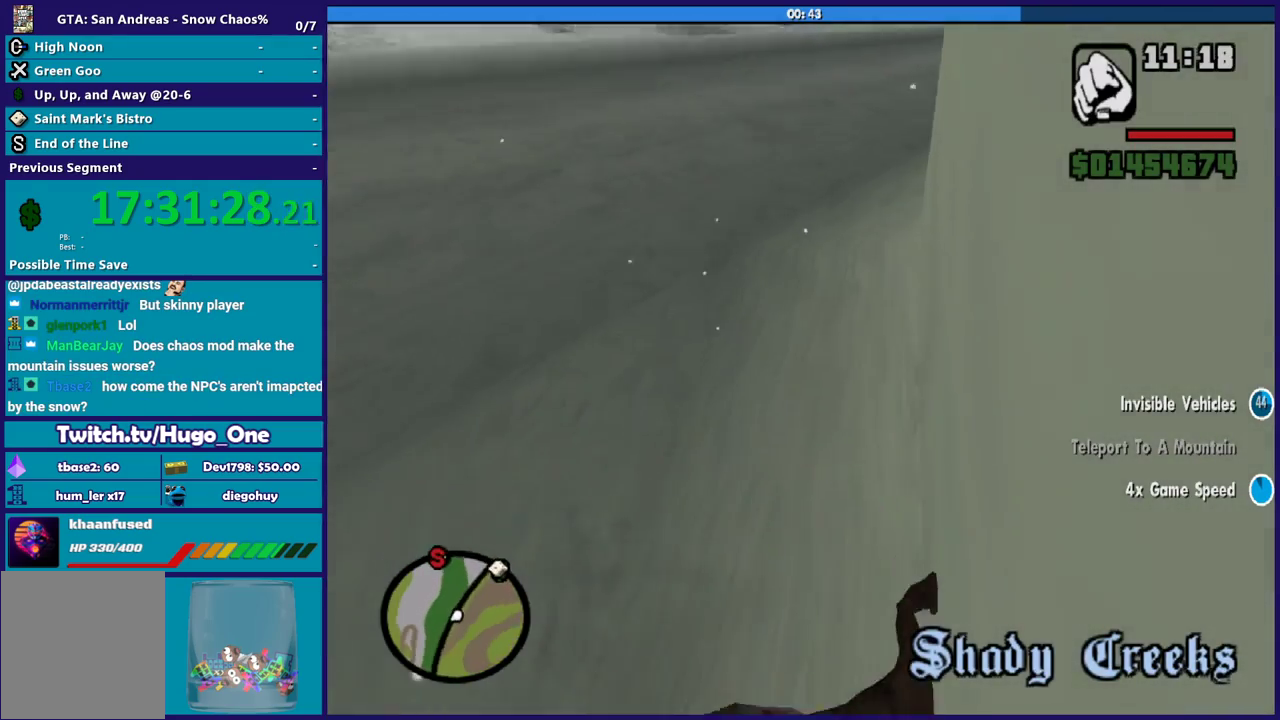
Gameplay with a controller (Xbox layout); each line is a JSON object with the inputs held at the frame after it. "events" lists button and stick changes between this image and that frame as [ms after this image, input, new state], when the widget could be followed in between.
{"buttons": [], "left_stick": "up", "right_stick": "up-left", "events": [[133, "left_stick", "up-left"], [133, "right_stick", "left"], [200, "right_stick", "up-left"], [434, "left_stick", "up"]]}
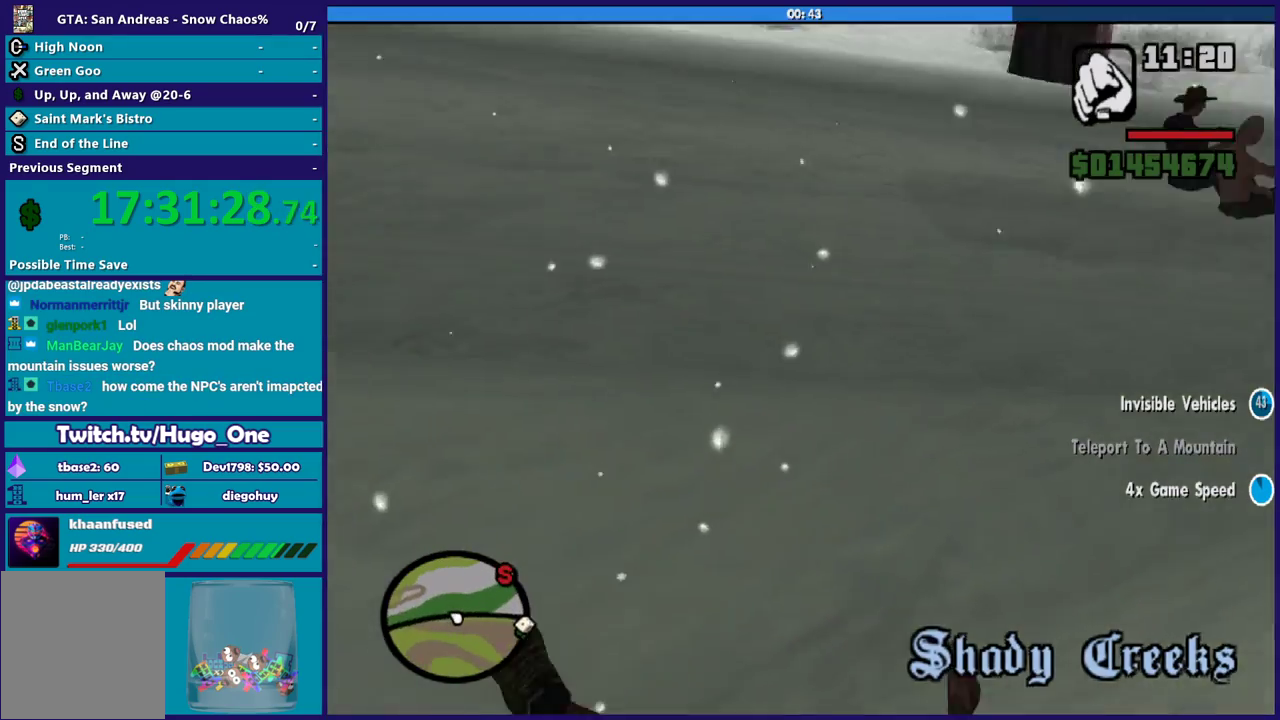
{"buttons": [], "left_stick": "up-right", "right_stick": "left", "events": [[34, "left_stick", "up-right"], [100, "right_stick", "up"], [234, "right_stick", "down-left"], [334, "left_stick", "up"], [468, "right_stick", "left"], [501, "left_stick", "up-right"]]}
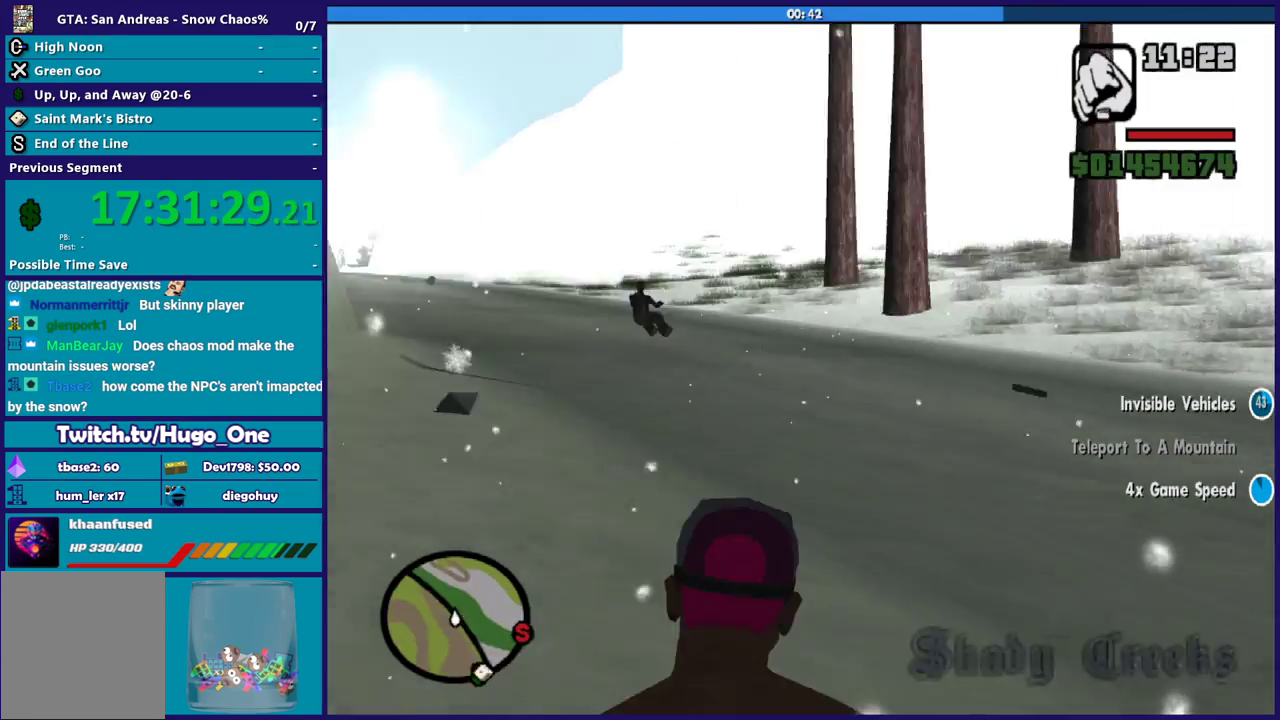
{"buttons": [], "left_stick": "up-right", "right_stick": "right", "events": [[167, "left_stick", "up"], [200, "right_stick", "center"], [233, "left_stick", "up-right"], [467, "right_stick", "right"]]}
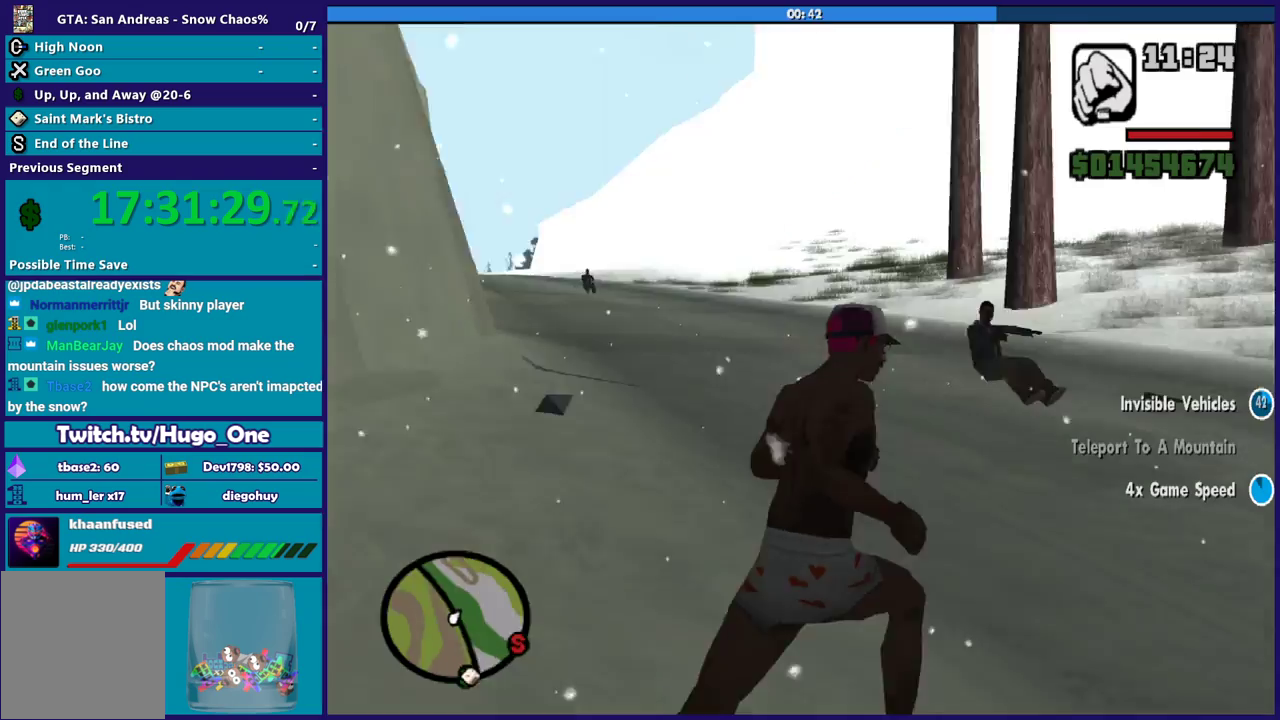
{"buttons": [], "left_stick": "up-left", "right_stick": "center", "events": [[100, "right_stick", "center"], [167, "A", "down"], [301, "A", "up"], [334, "left_stick", "up"], [367, "A", "down"], [468, "A", "up"], [501, "left_stick", "up-left"]]}
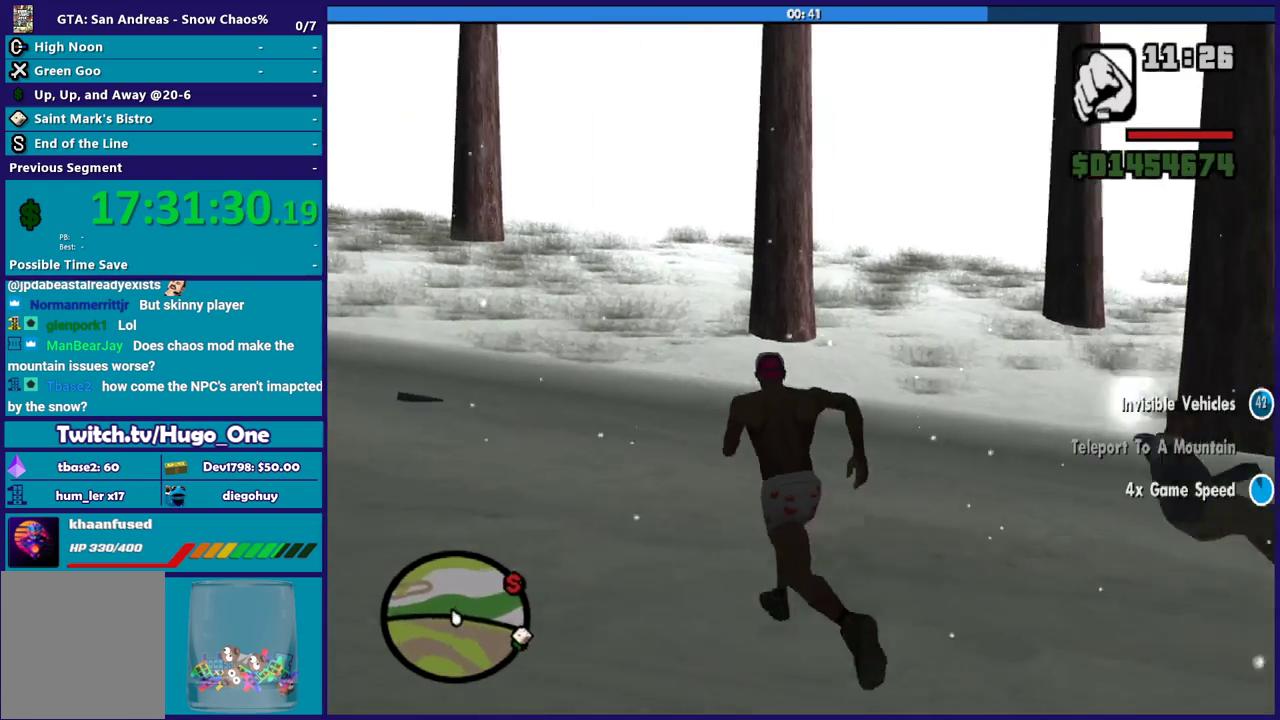
{"buttons": [], "left_stick": "center", "right_stick": "center", "events": [[33, "Y", "down"], [167, "left_stick", "center"], [300, "Y", "up"], [367, "Y", "down"], [500, "Y", "up"]]}
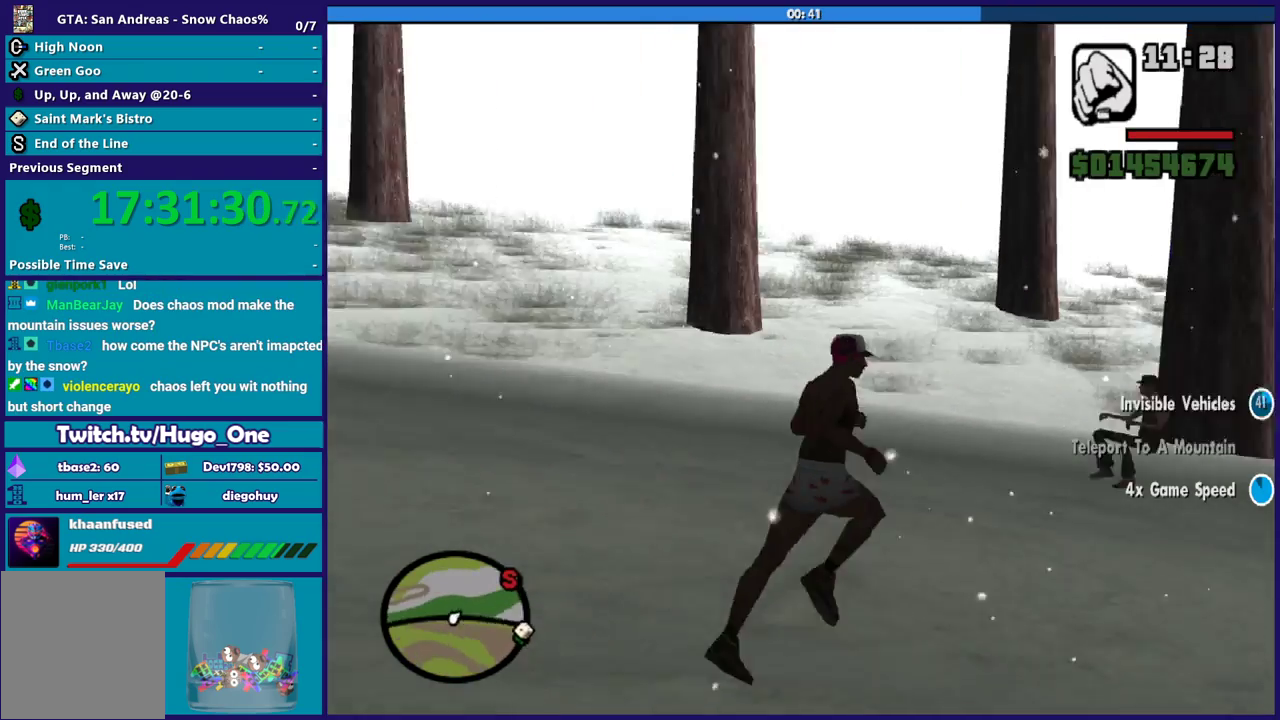
{"buttons": ["Y"], "left_stick": "center", "right_stick": "center", "events": [[67, "Y", "down"], [201, "Y", "up"], [267, "Y", "down"], [367, "Y", "up"], [468, "Y", "down"]]}
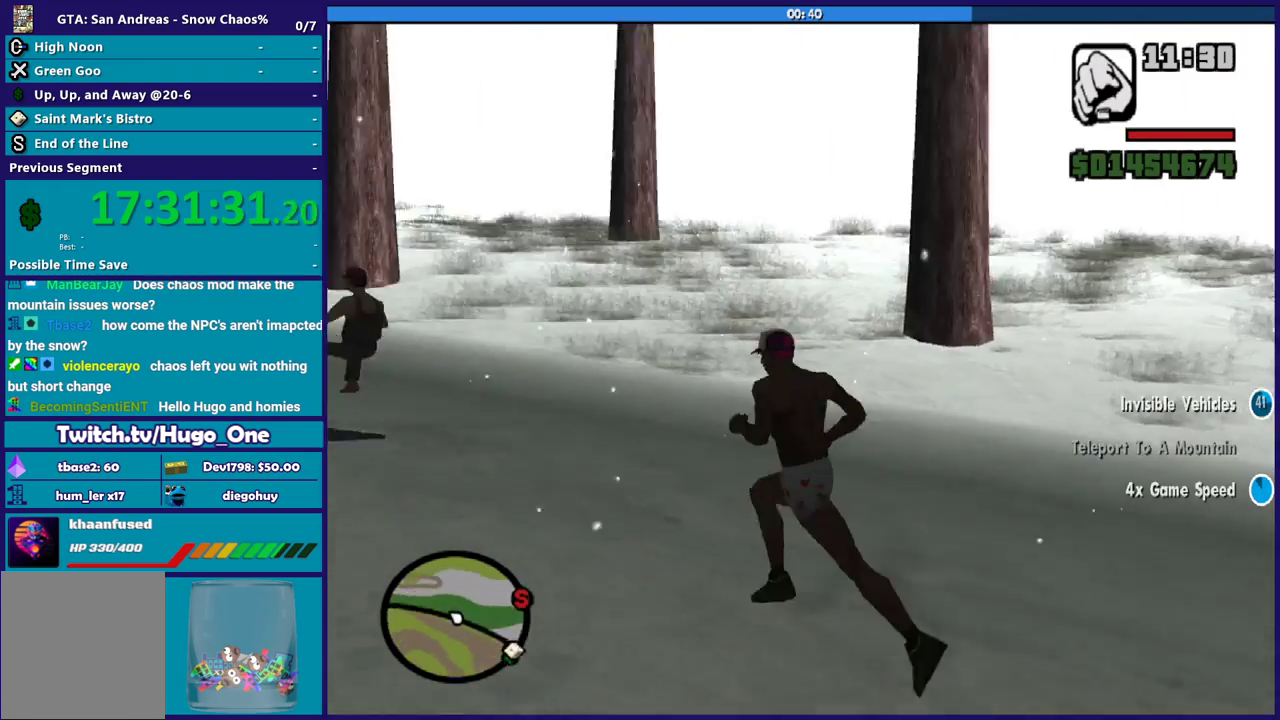
{"buttons": [], "left_stick": "center", "right_stick": "center", "events": [[67, "Y", "up"], [167, "Y", "down"], [267, "Y", "up"], [334, "Y", "down"], [467, "Y", "up"]]}
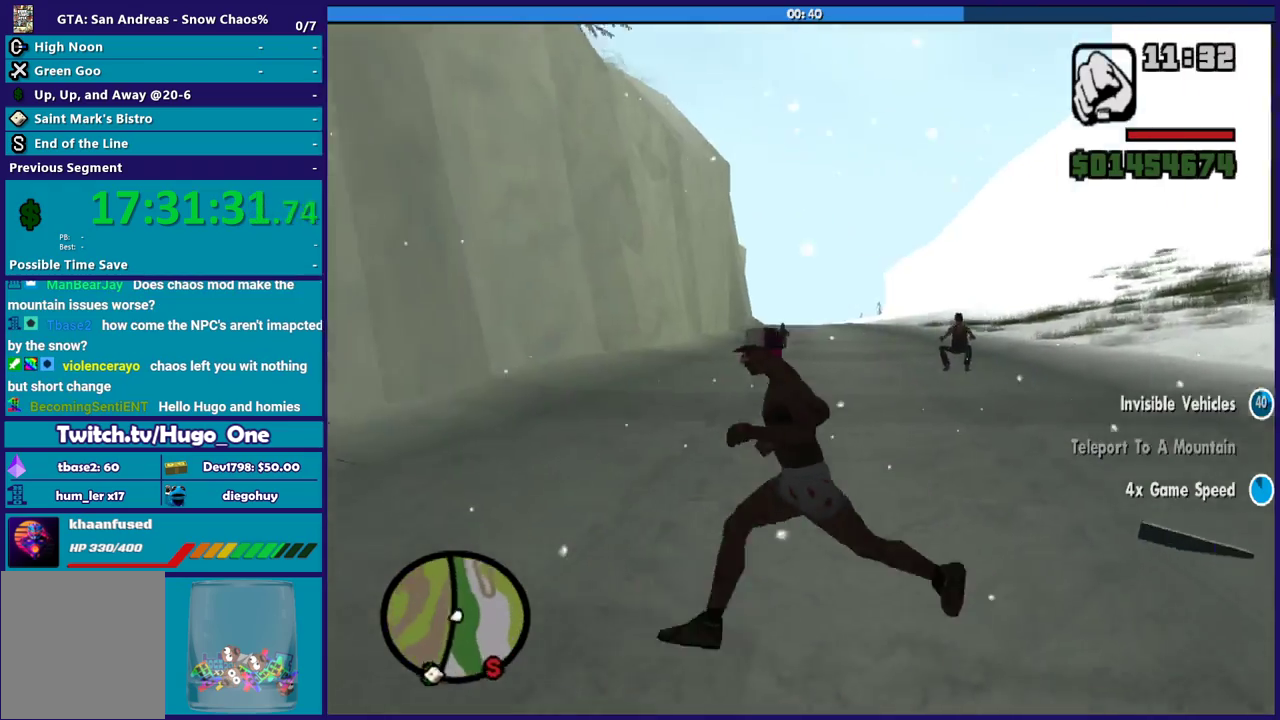
{"buttons": ["L3"], "left_stick": "right", "right_stick": "down-right", "events": [[67, "Y", "down"], [167, "Y", "up"], [267, "Y", "down"], [334, "Y", "up"], [401, "left_stick", "right"], [501, "L3", "down"], [501, "right_stick", "down-right"]]}
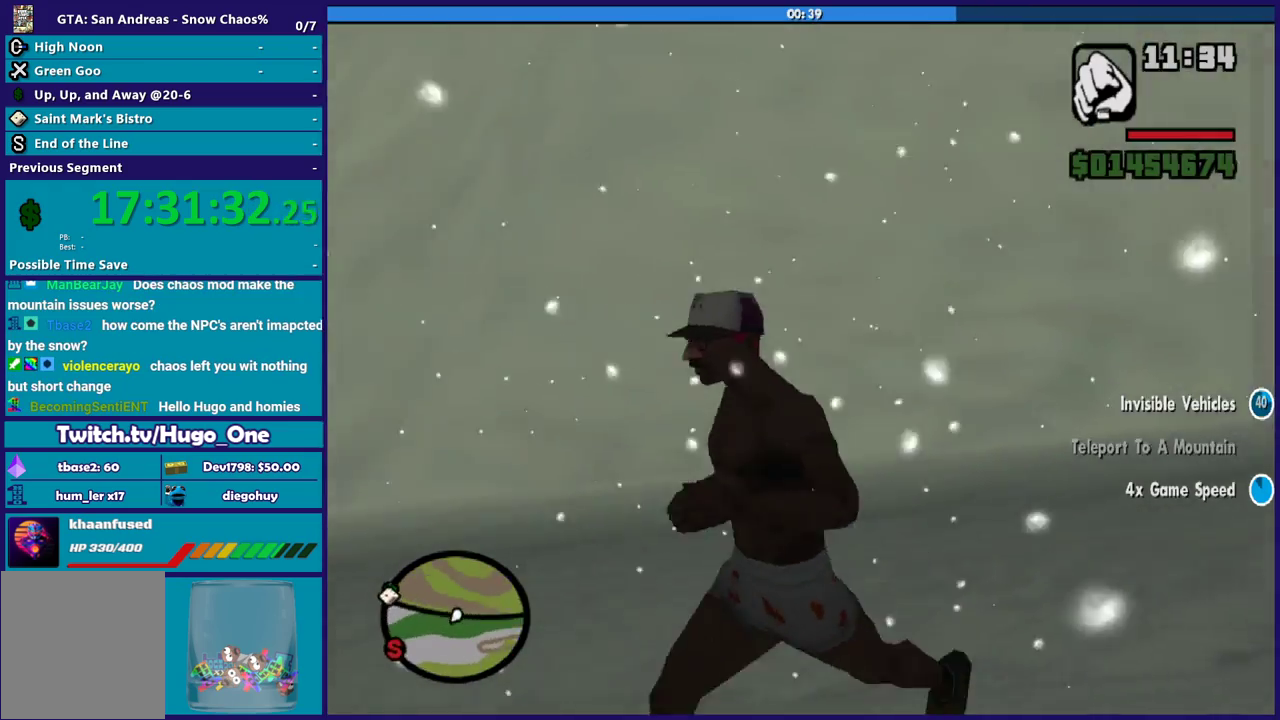
{"buttons": ["Y"], "left_stick": "up-left", "right_stick": "center", "events": [[133, "L3", "up"], [167, "left_stick", "up-right"], [334, "right_stick", "center"], [434, "Y", "down"], [434, "left_stick", "up-left"]]}
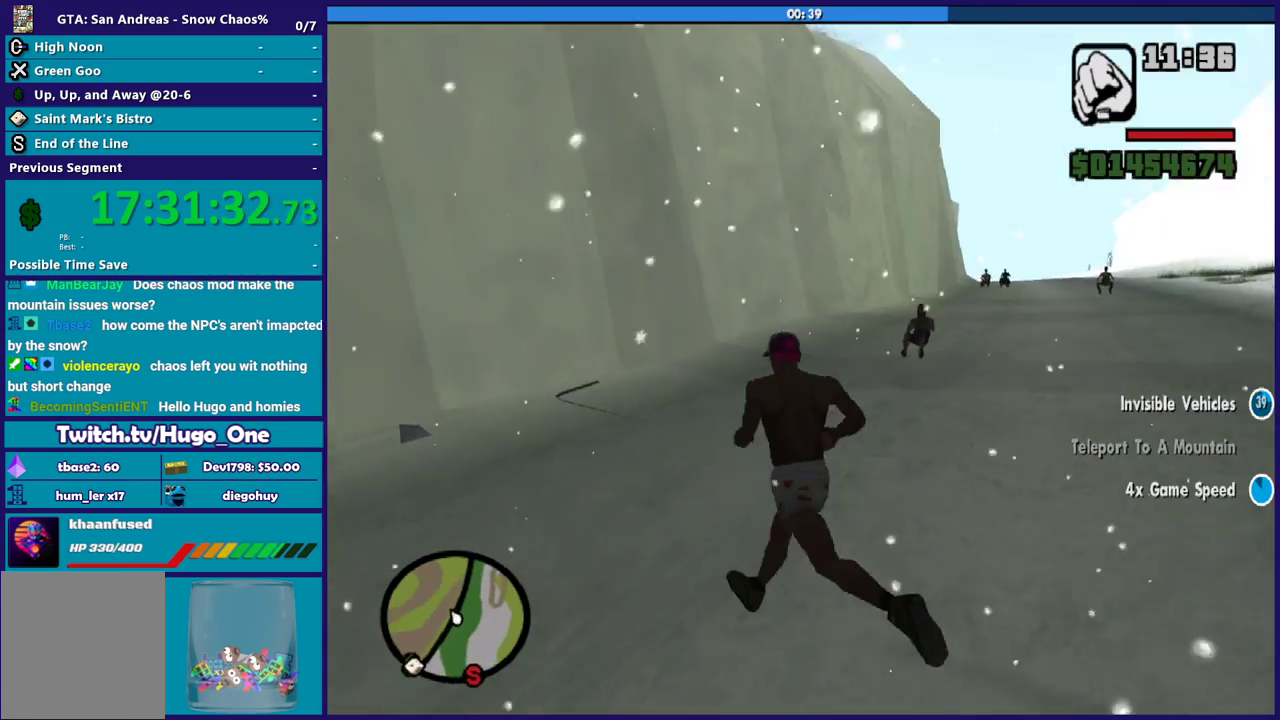
{"buttons": [], "left_stick": "center", "right_stick": "center", "events": [[67, "Y", "up"], [167, "Y", "down"], [234, "left_stick", "up-right"], [267, "Y", "up"], [367, "Y", "down"], [401, "left_stick", "center"], [467, "Y", "up"]]}
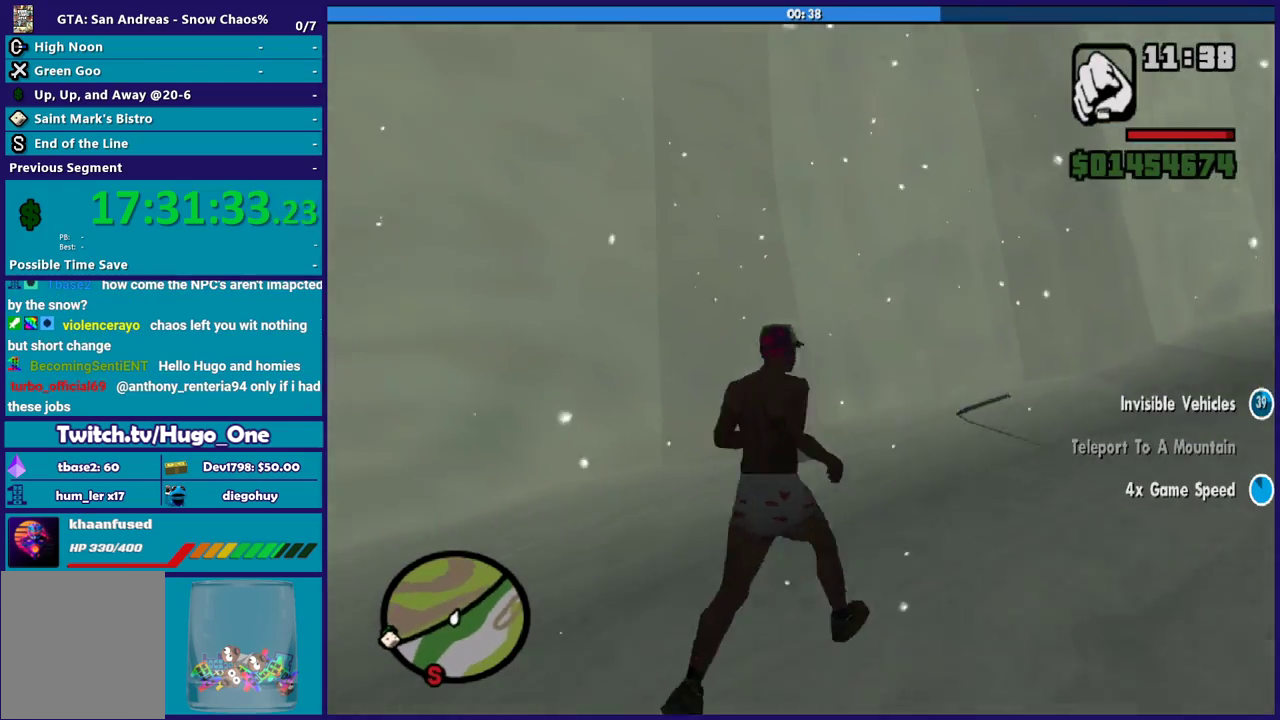
{"buttons": ["Y"], "left_stick": "center", "right_stick": "center", "events": [[33, "Y", "down"], [167, "Y", "up"], [233, "Y", "down"], [334, "Y", "up"], [467, "Y", "down"]]}
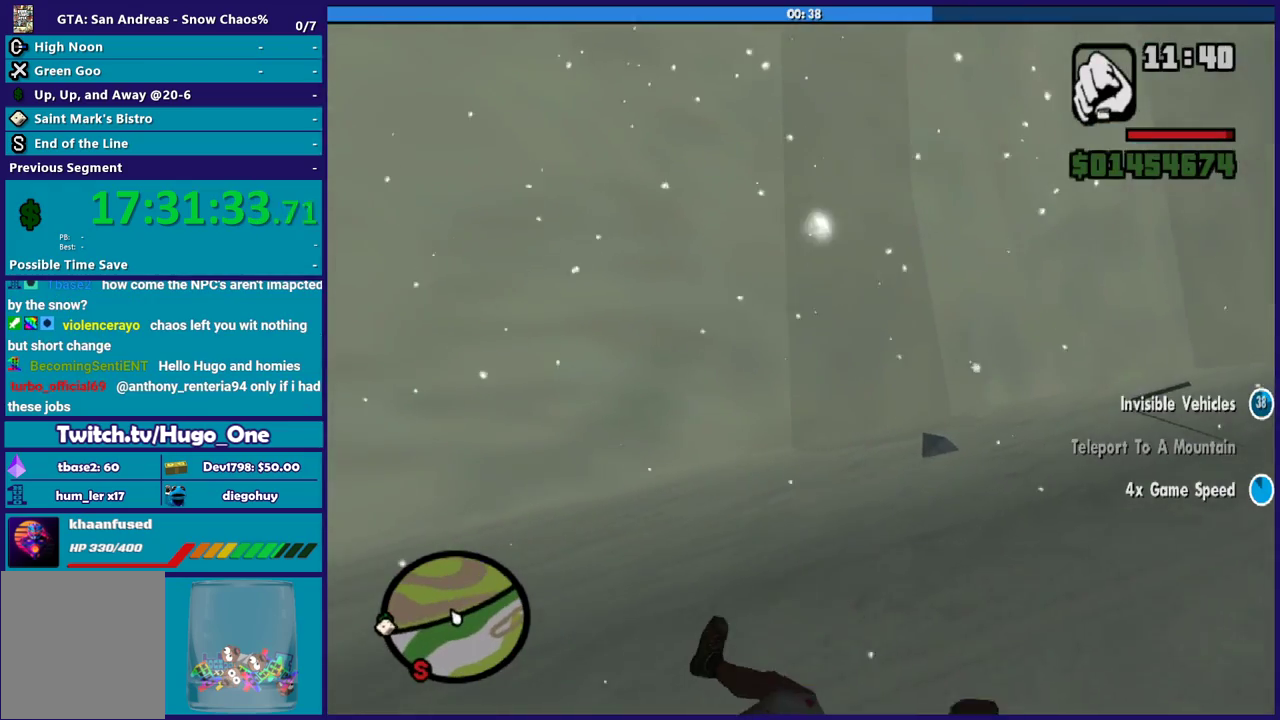
{"buttons": [], "left_stick": "center", "right_stick": "up-right", "events": [[67, "Y", "up"], [234, "right_stick", "right"], [401, "right_stick", "down"], [501, "right_stick", "up-right"]]}
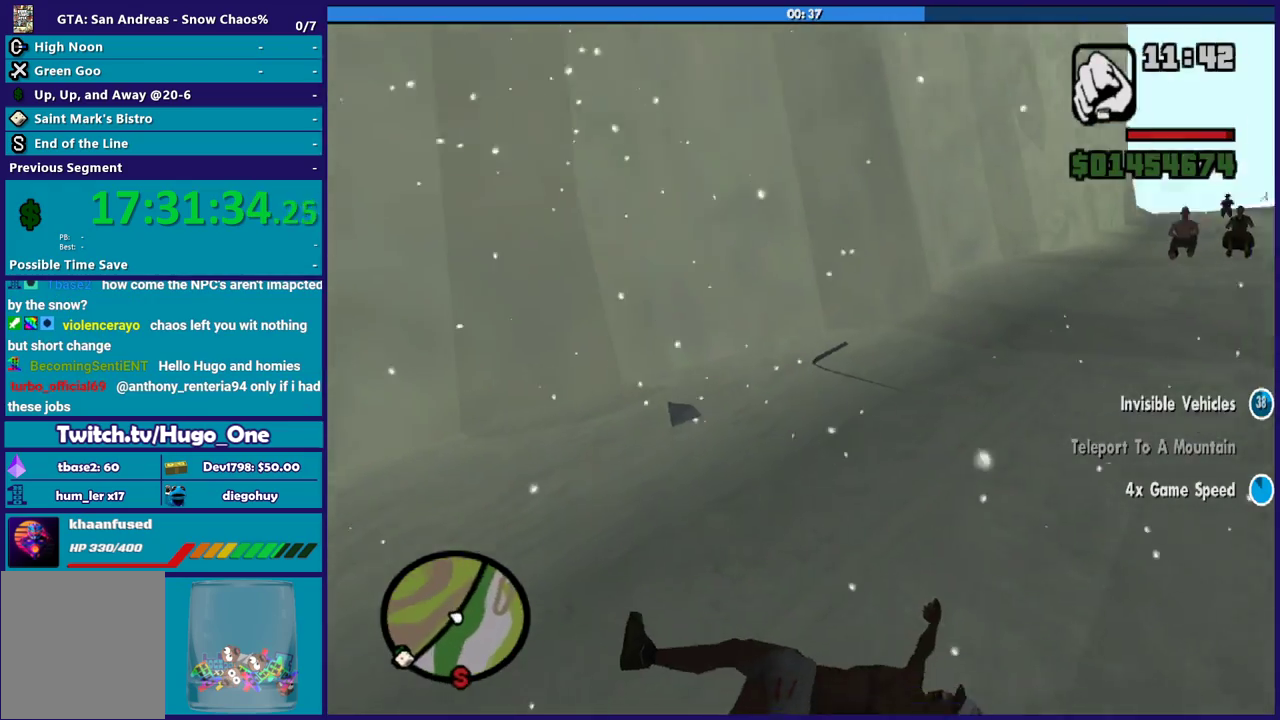
{"buttons": [], "left_stick": "center", "right_stick": "up", "events": [[334, "right_stick", "up"], [400, "right_stick", "down"], [467, "right_stick", "up"]]}
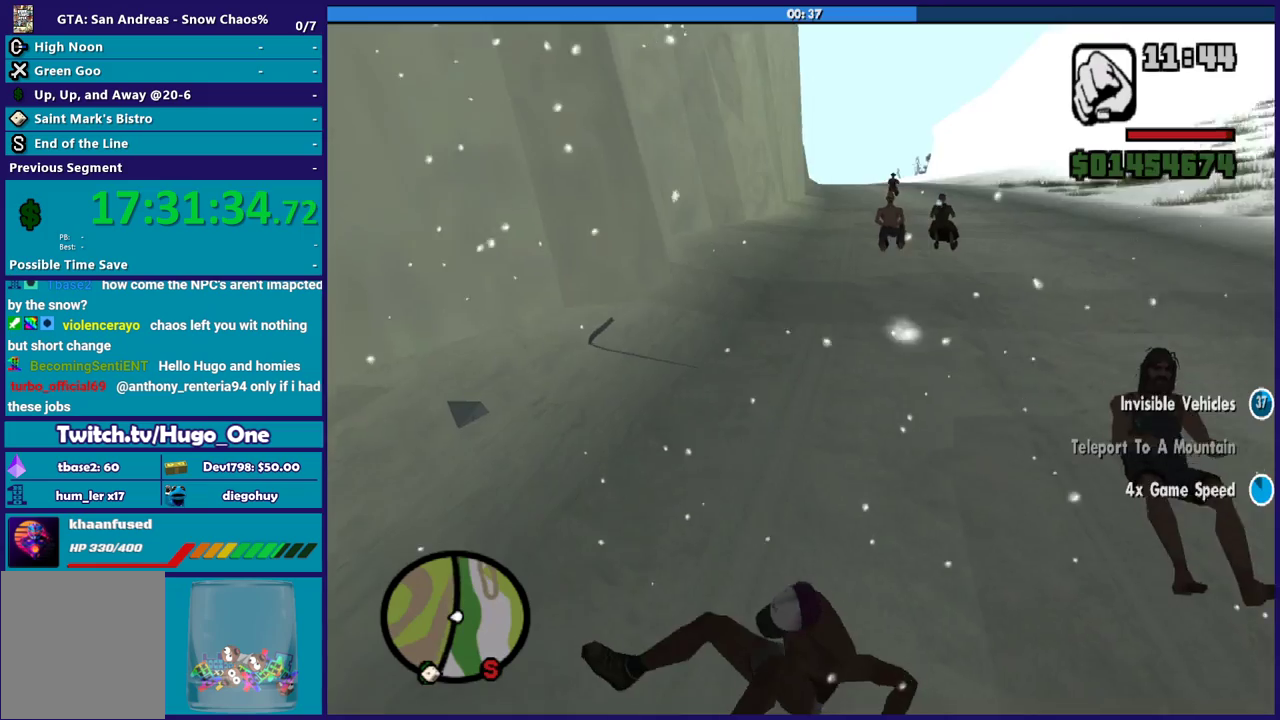
{"buttons": [], "left_stick": "right", "right_stick": "center", "events": [[34, "right_stick", "down"], [134, "right_stick", "up"], [201, "right_stick", "down"], [334, "left_stick", "up-right"], [401, "left_stick", "right"], [401, "right_stick", "center"]]}
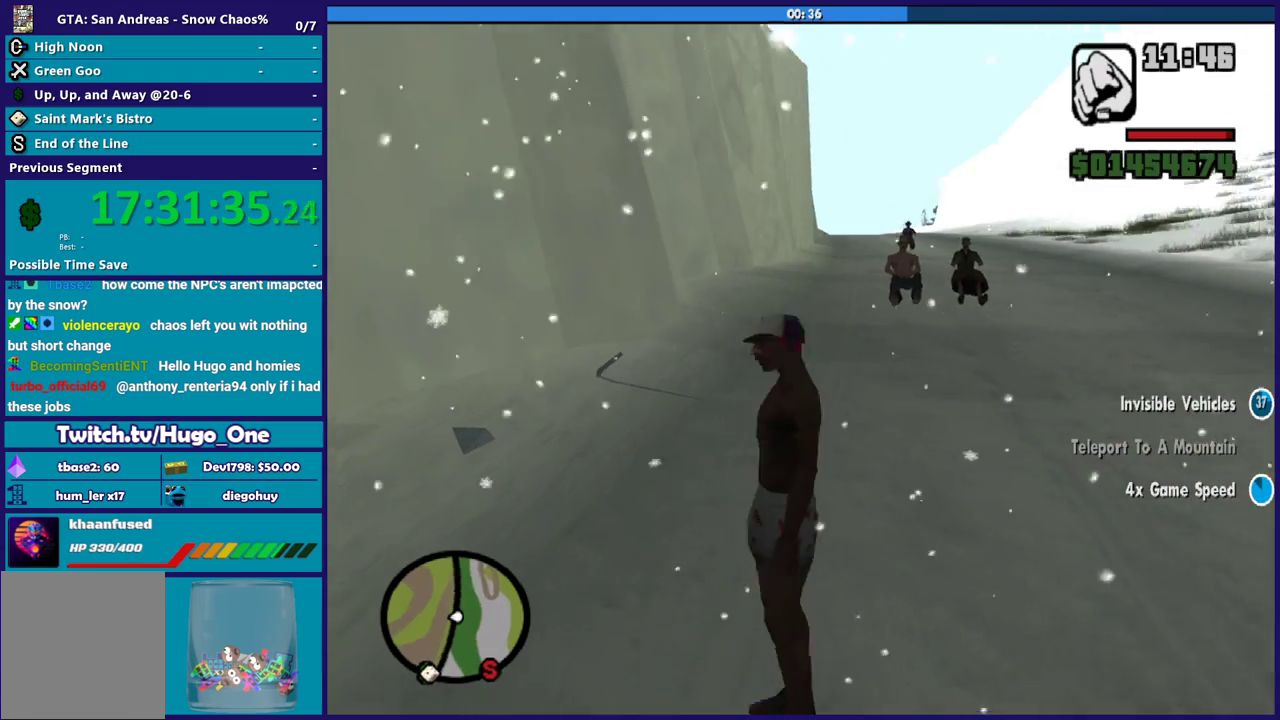
{"buttons": [], "left_stick": "up-right", "right_stick": "center", "events": [[33, "left_stick", "down-right"], [67, "Y", "down"], [167, "Y", "up"], [167, "left_stick", "up"], [300, "Y", "down"], [300, "left_stick", "up-right"], [367, "Y", "up"], [367, "left_stick", "up"], [434, "left_stick", "up-right"]]}
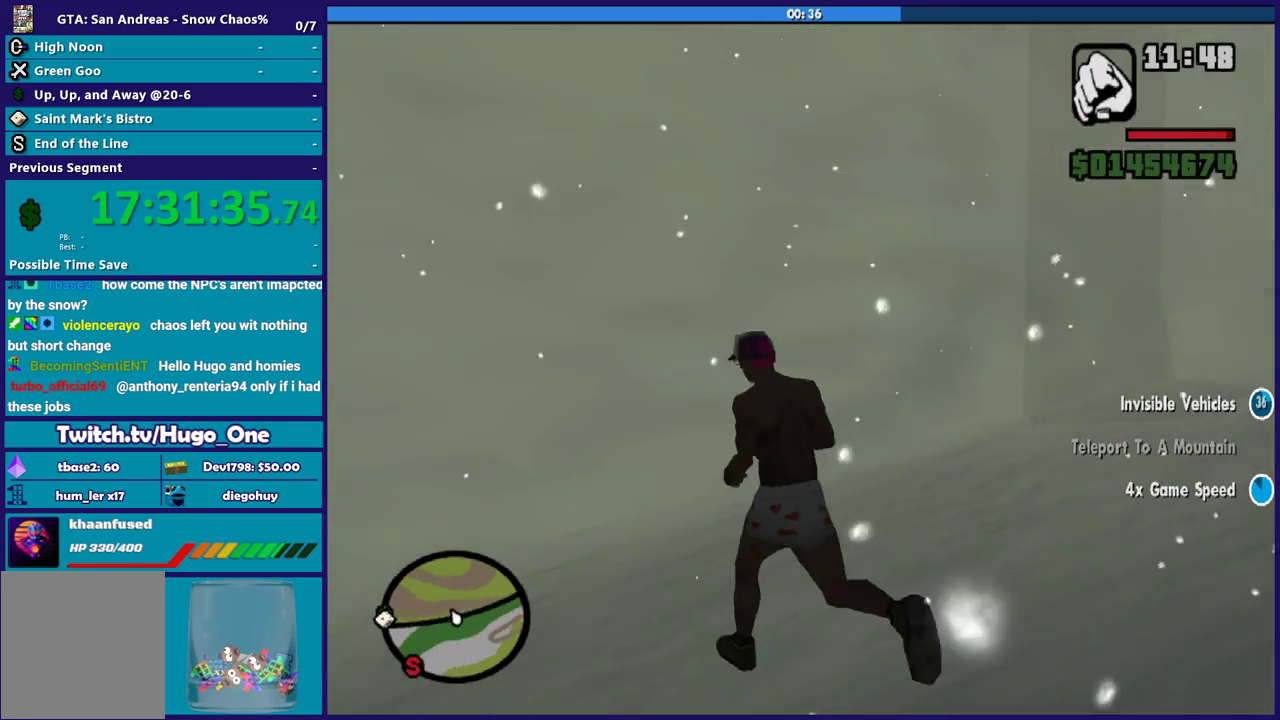
{"buttons": [], "left_stick": "down-right", "right_stick": "center", "events": [[34, "A", "down"], [167, "A", "up"], [201, "left_stick", "right"], [234, "A", "down"], [334, "A", "up"], [334, "left_stick", "down-right"], [401, "Y", "down"], [501, "Y", "up"]]}
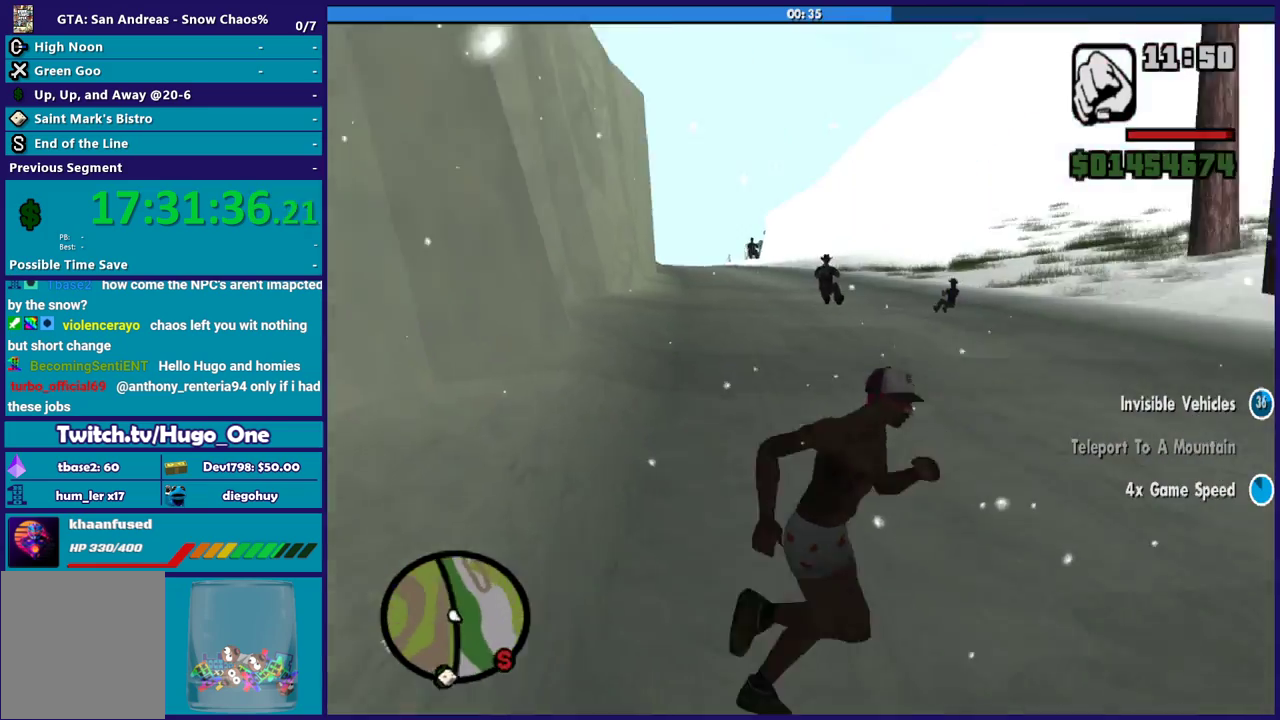
{"buttons": ["Y"], "left_stick": "center", "right_stick": "center", "events": [[67, "Y", "down"], [100, "left_stick", "right"], [167, "left_stick", "up"], [200, "Y", "up"], [233, "left_stick", "center"], [267, "Y", "down"], [400, "Y", "up"], [467, "Y", "down"]]}